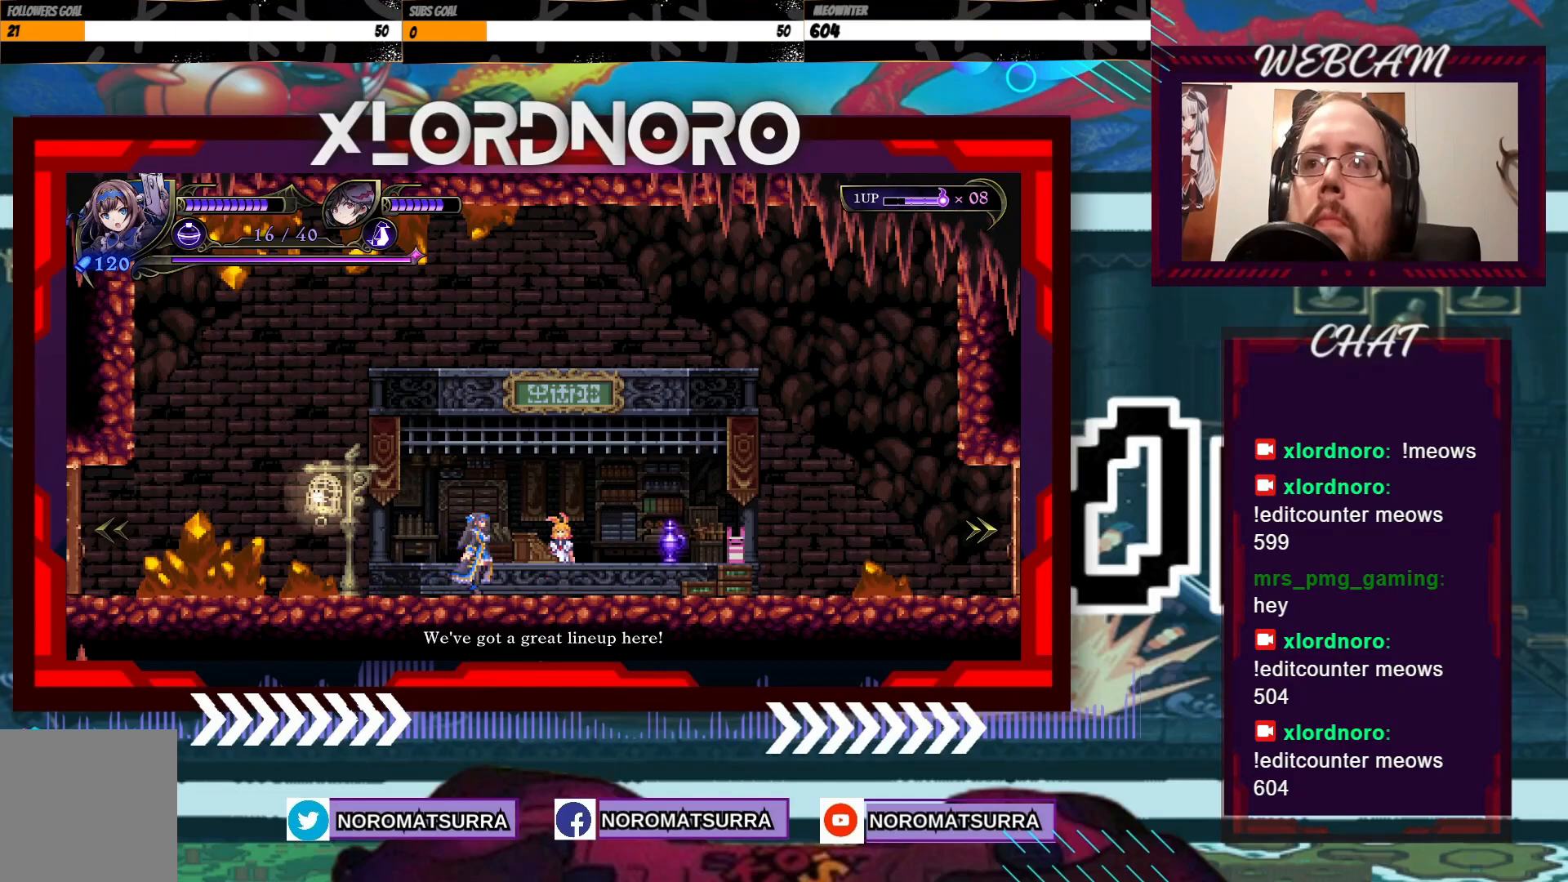
Gameplay with a controller (Xbox layout); each line is a JSON object with the inputs held at the frame after it. "events" lists button and stick changes between this image and that frame as [ms after this image, input, new state], when the widget could be followed in between. Not read: A L3 R3.
{"buttons": [], "left_stick": "right", "right_stick": "center", "events": [[83, "left_stick", "right"]]}
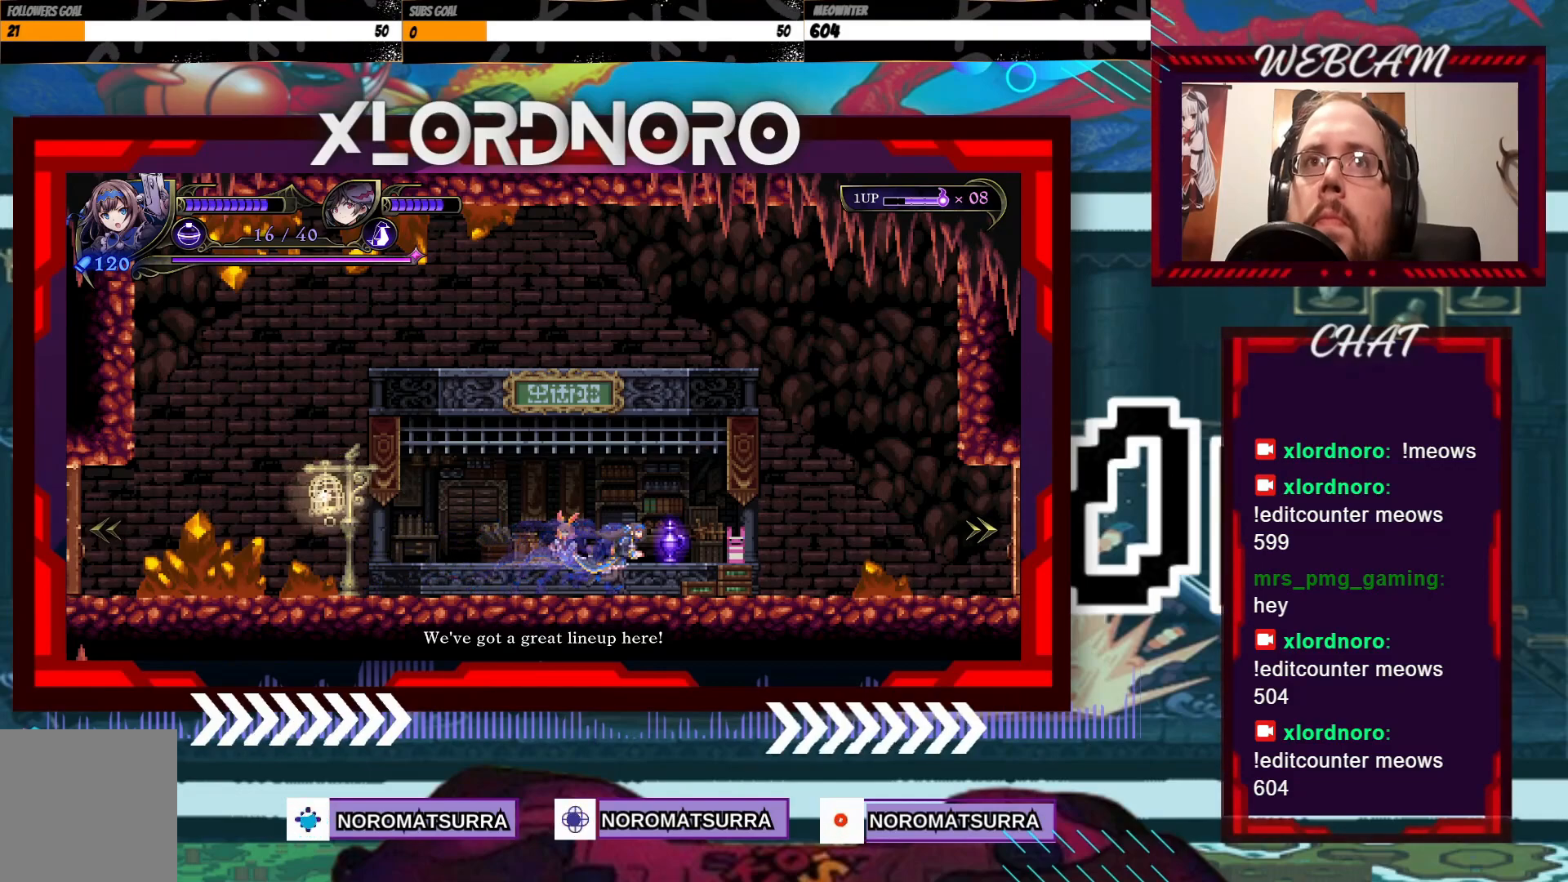
{"buttons": [], "left_stick": "center", "right_stick": "center", "events": [[183, "left_stick", "center"]]}
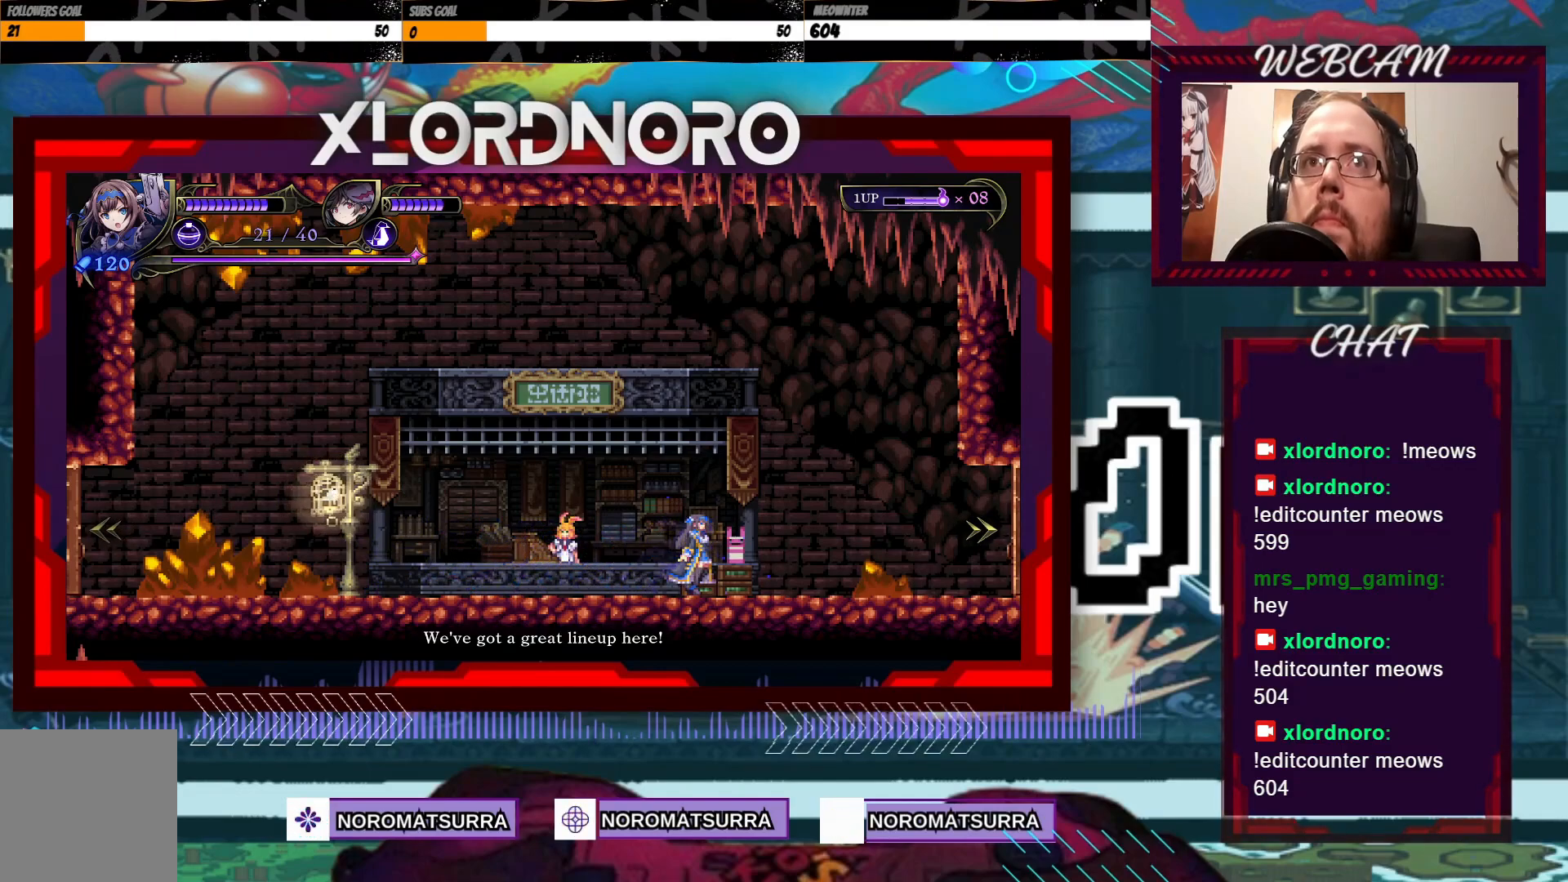
{"buttons": [], "left_stick": "center", "right_stick": "center", "events": []}
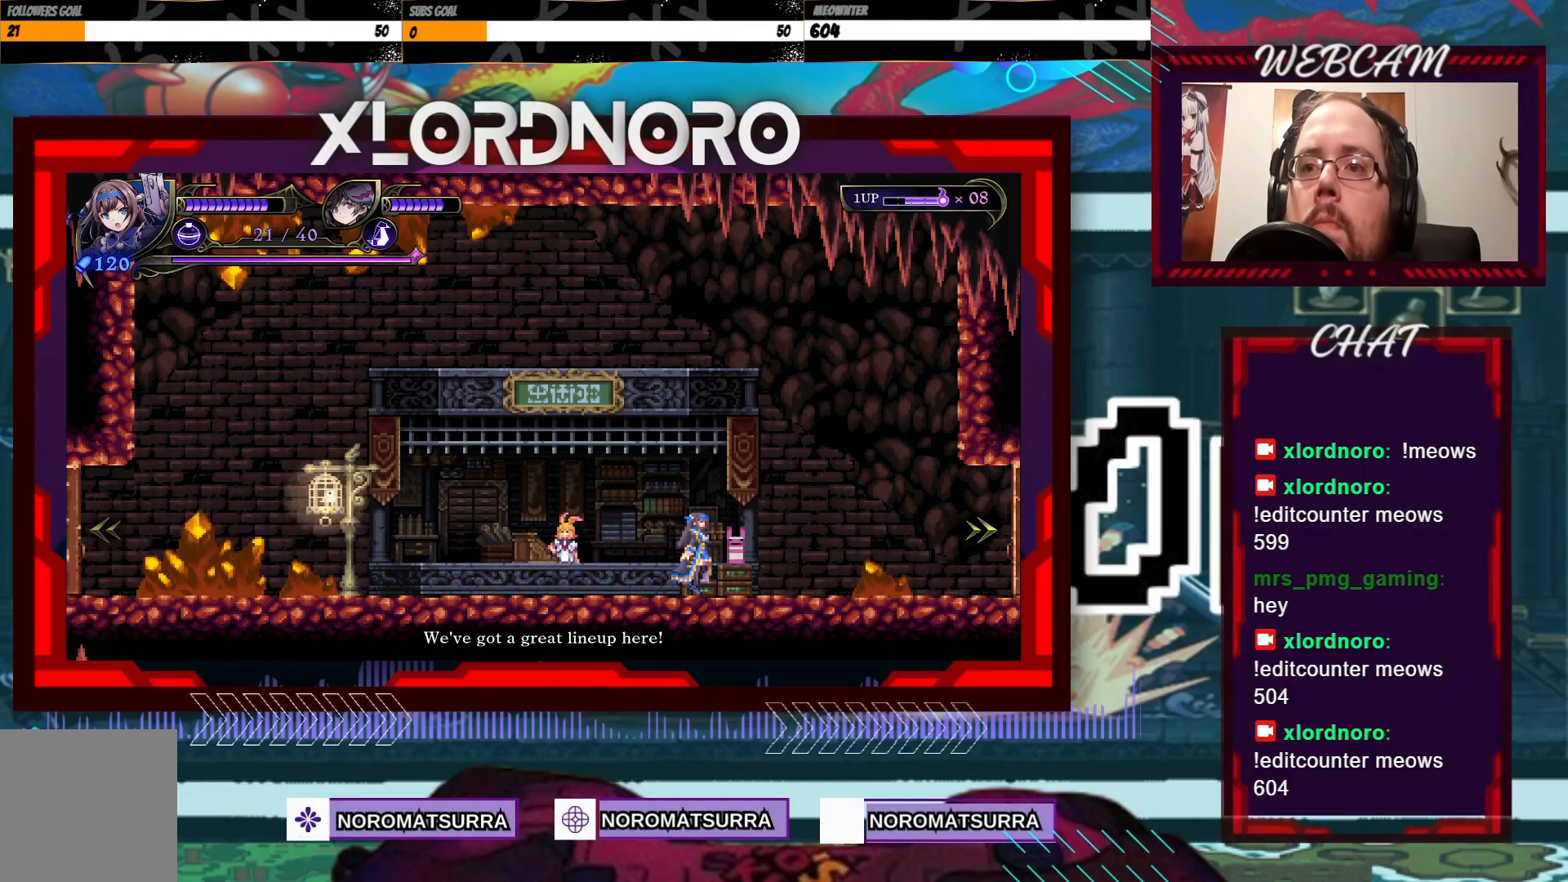
{"buttons": [], "left_stick": "center", "right_stick": "center", "events": []}
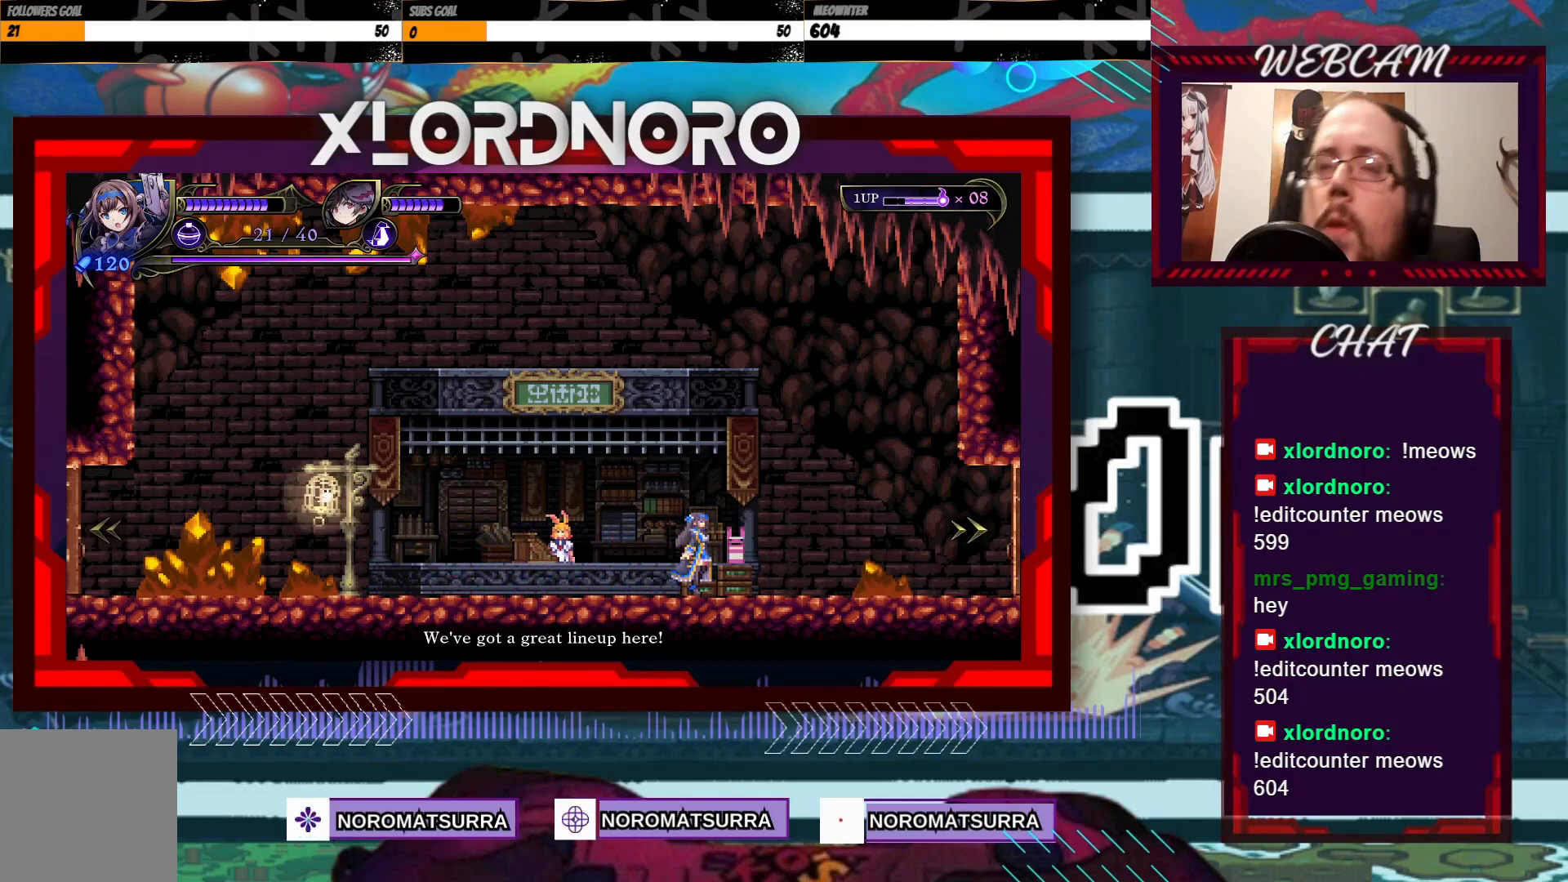
{"buttons": [], "left_stick": "center", "right_stick": "center", "events": []}
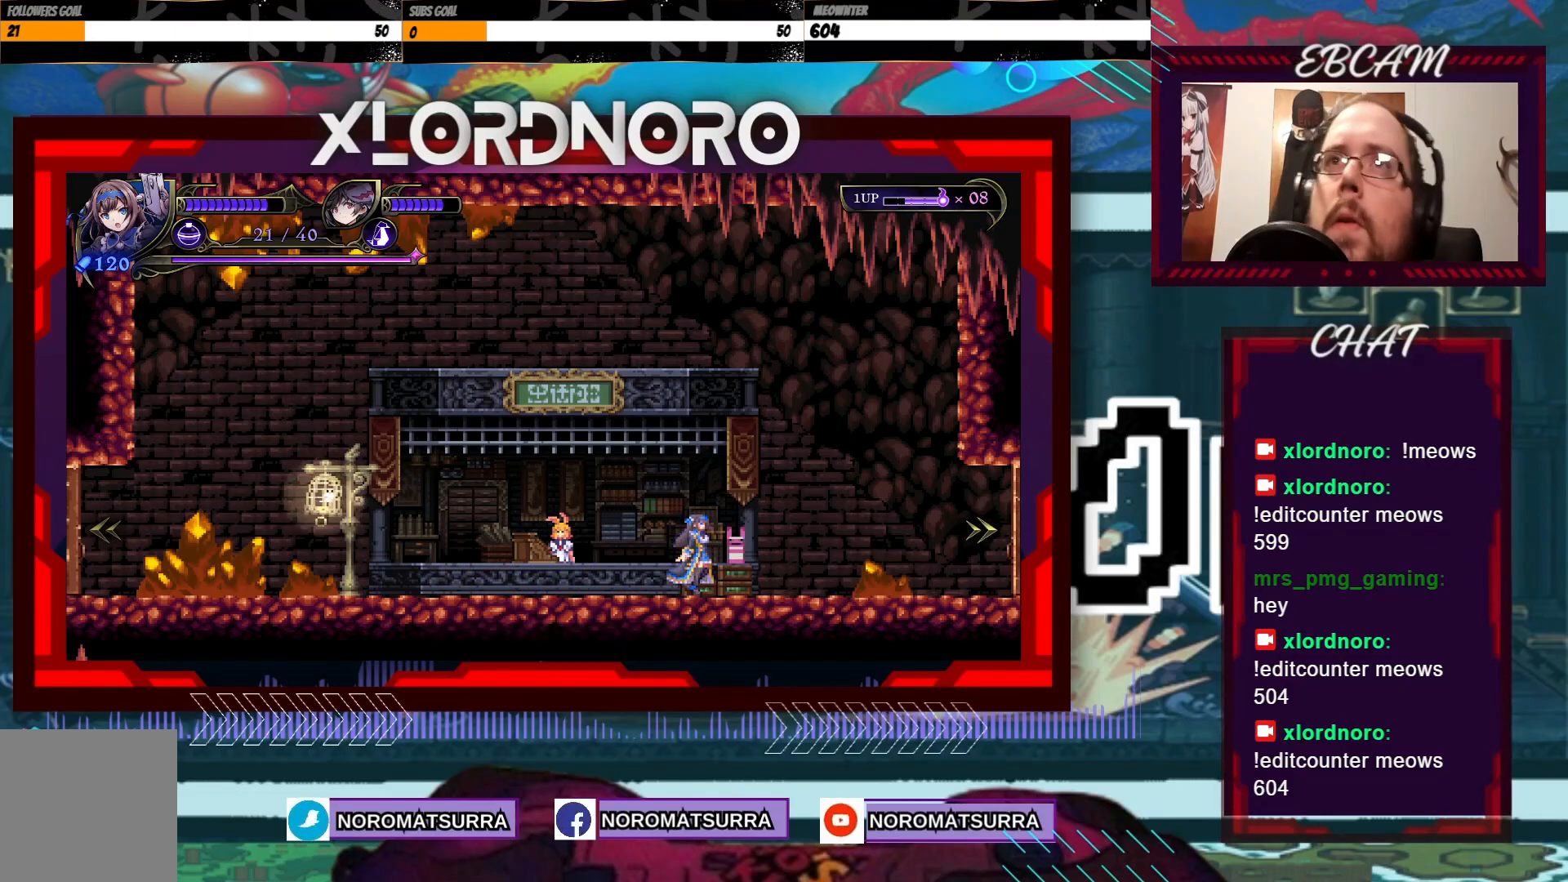
{"buttons": [], "left_stick": "center", "right_stick": "center", "events": []}
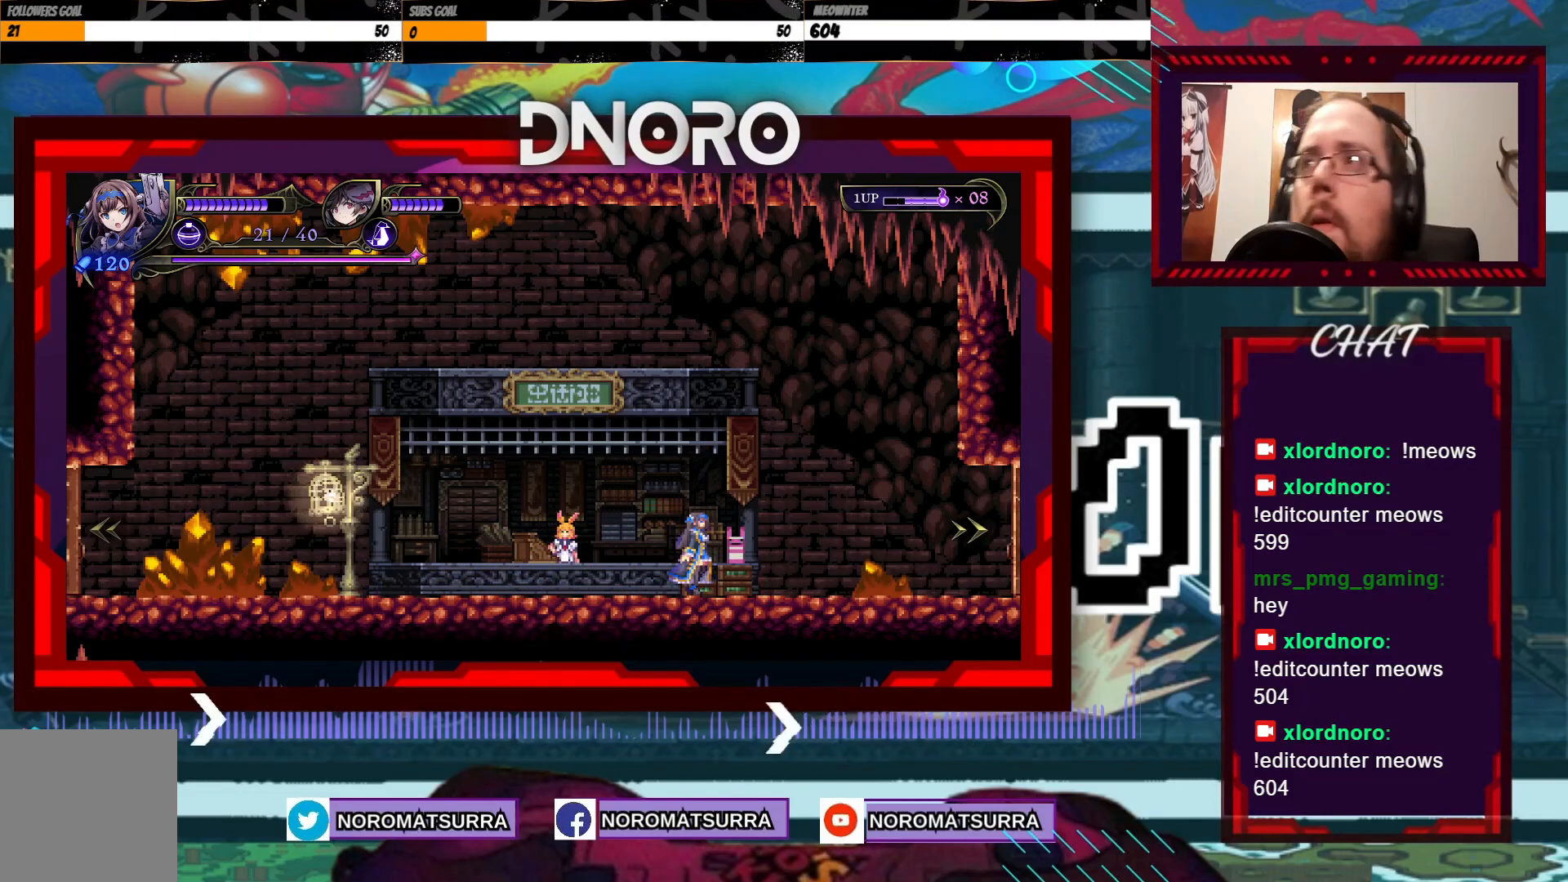
{"buttons": [], "left_stick": "center", "right_stick": "center", "events": []}
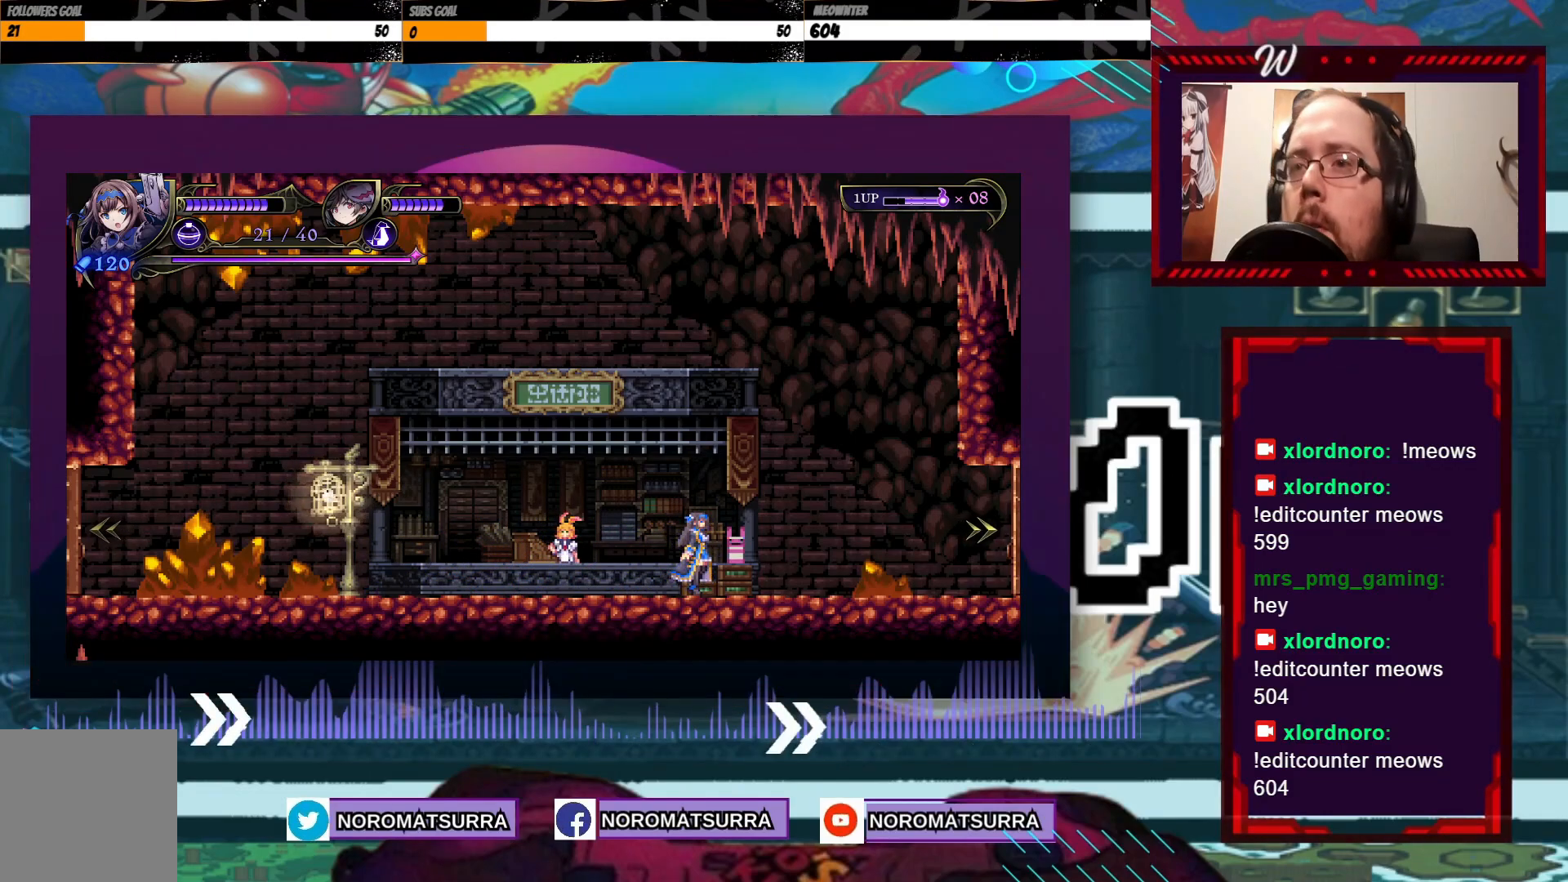
{"buttons": [], "left_stick": "right", "right_stick": "center", "events": [[33, "left_stick", "right"]]}
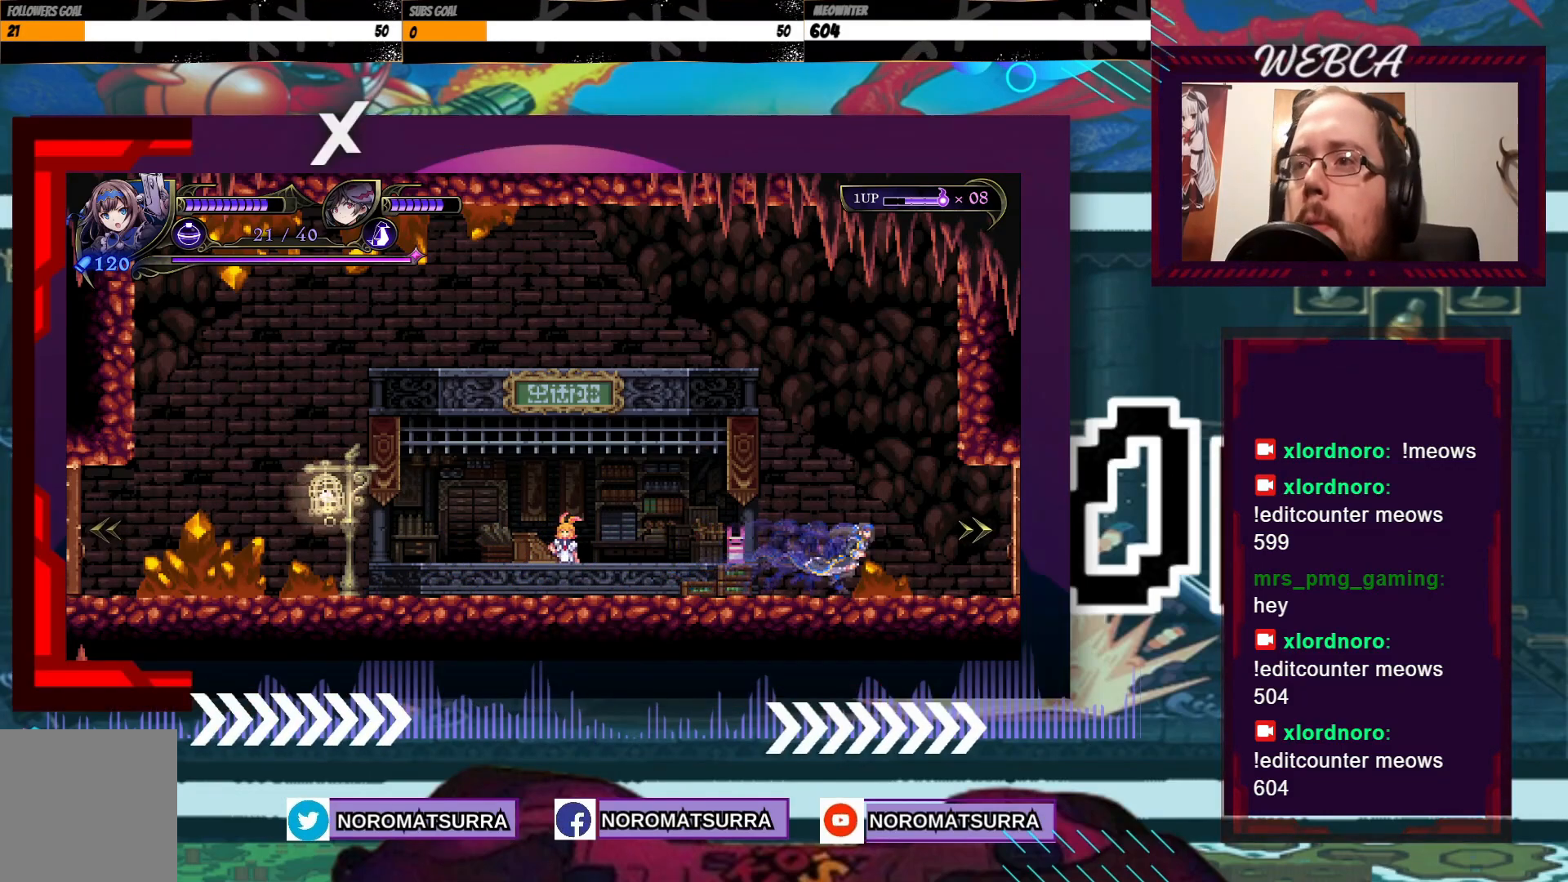
{"buttons": [], "left_stick": "right", "right_stick": "center", "events": []}
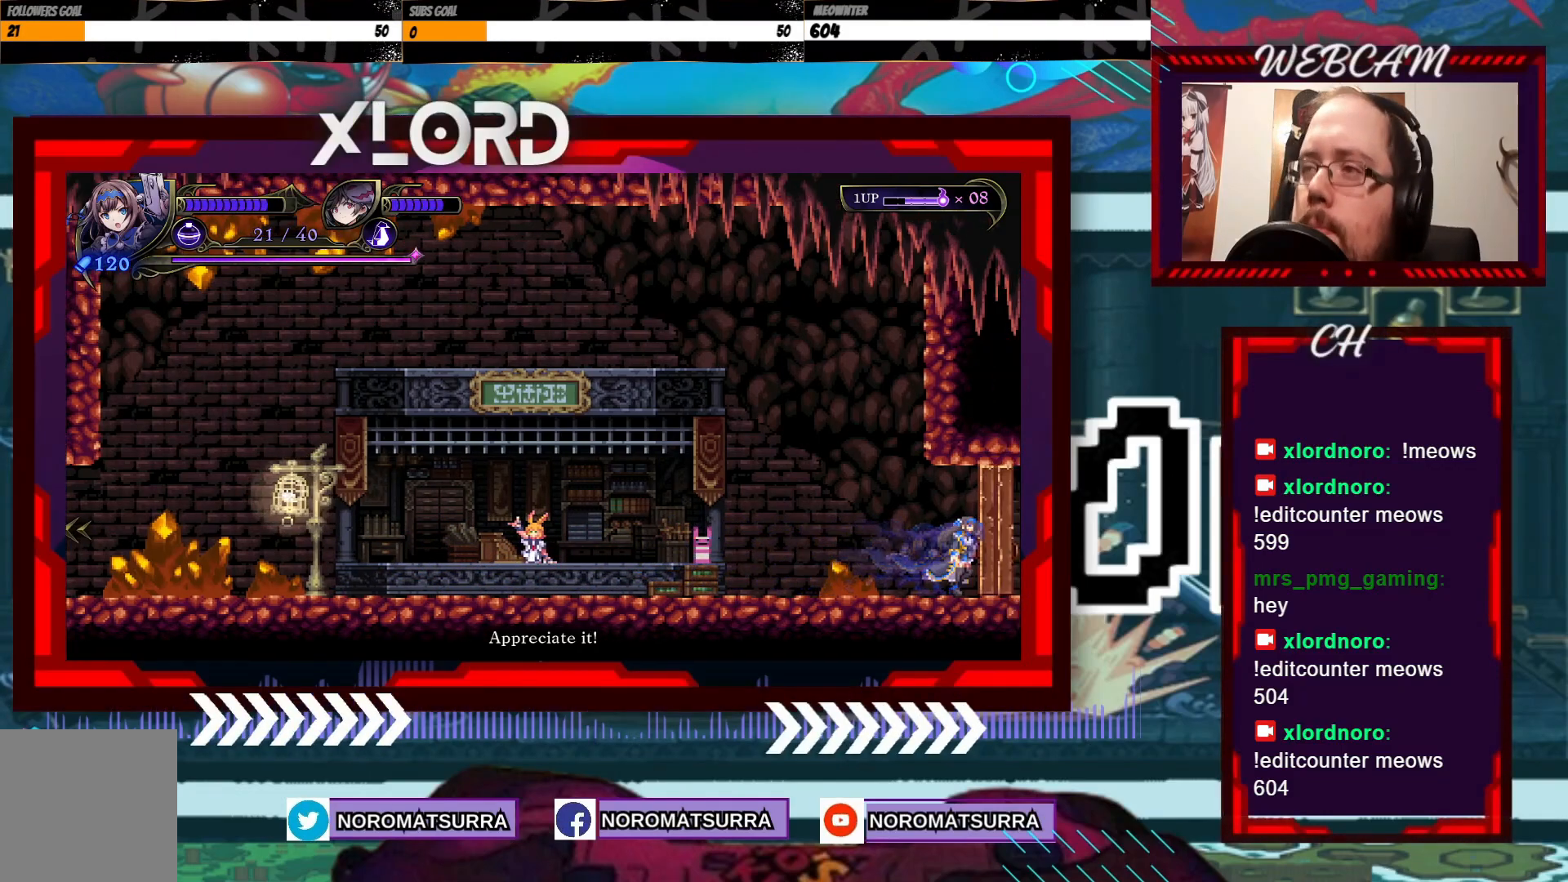
{"buttons": [], "left_stick": "right", "right_stick": "center", "events": []}
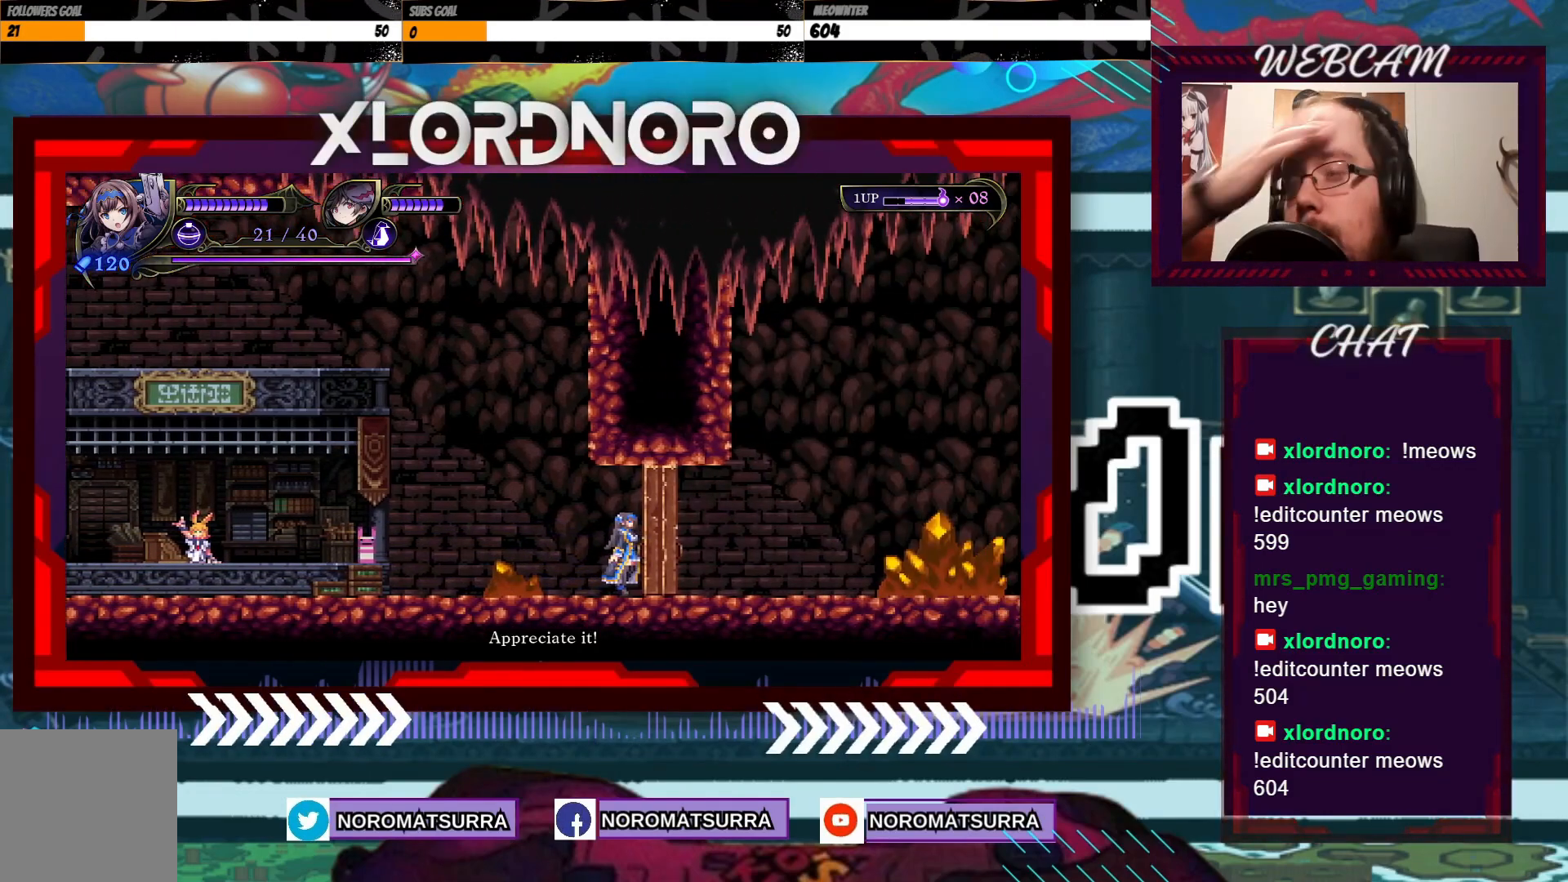
{"buttons": [], "left_stick": "right", "right_stick": "center", "events": []}
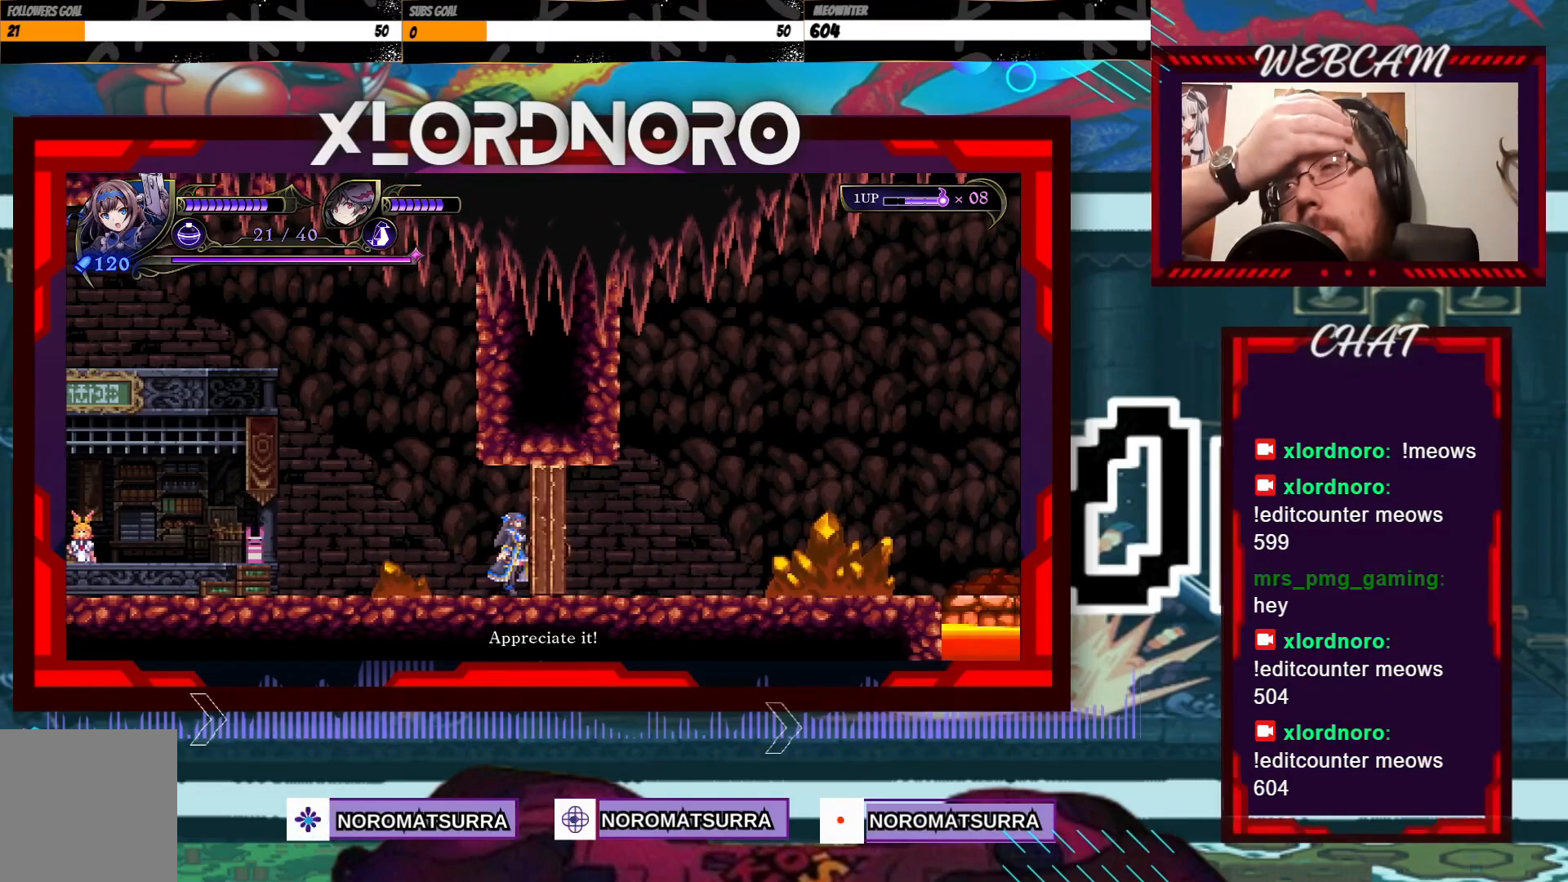
{"buttons": [], "left_stick": "right", "right_stick": "center", "events": []}
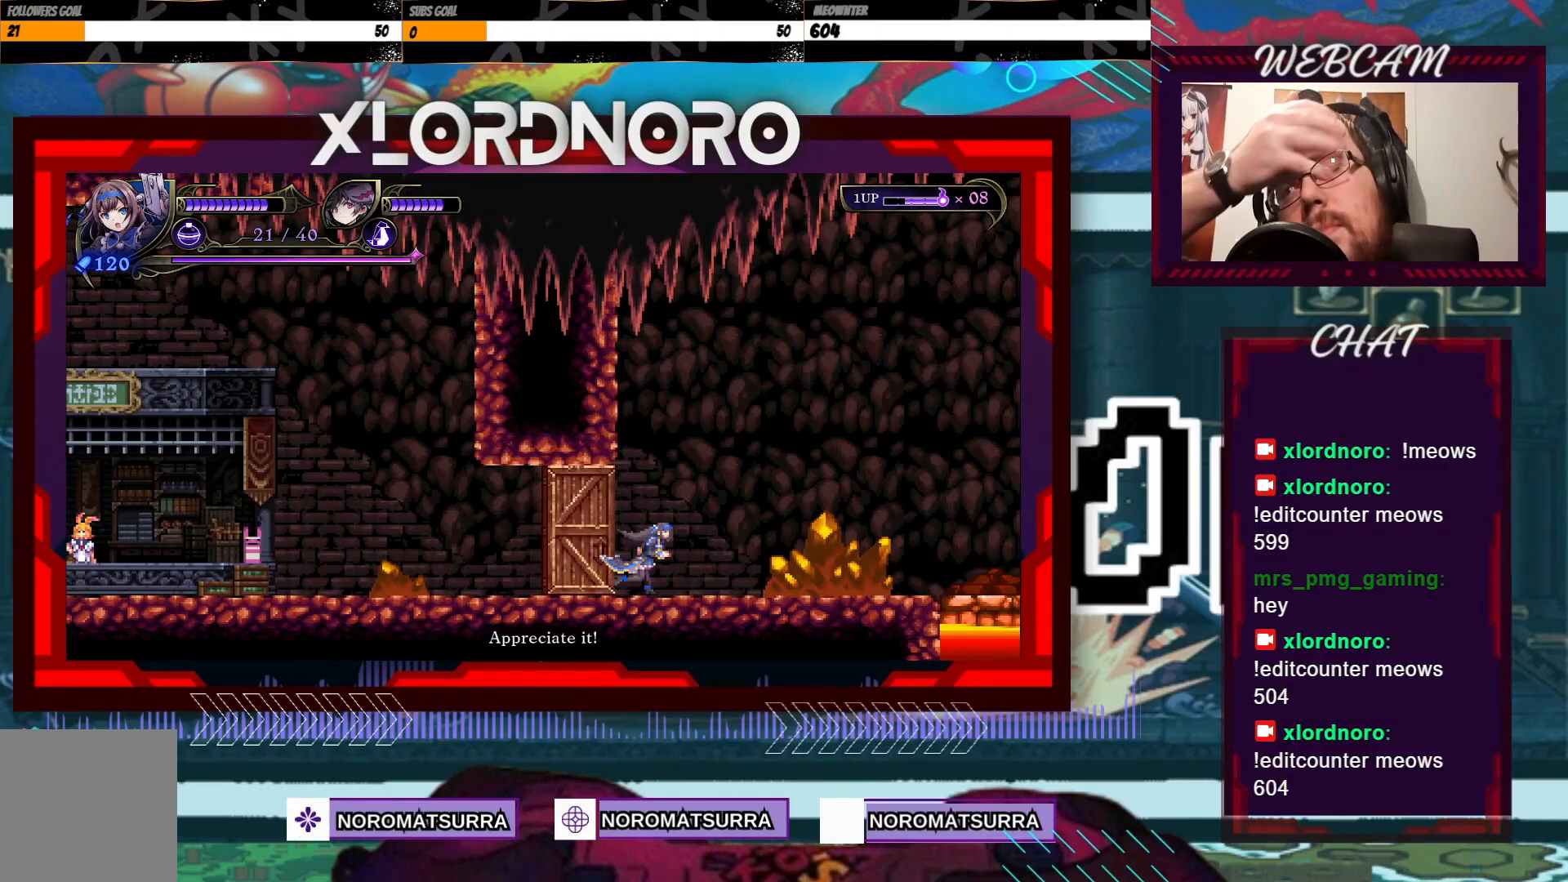
{"buttons": [], "left_stick": "right", "right_stick": "center", "events": []}
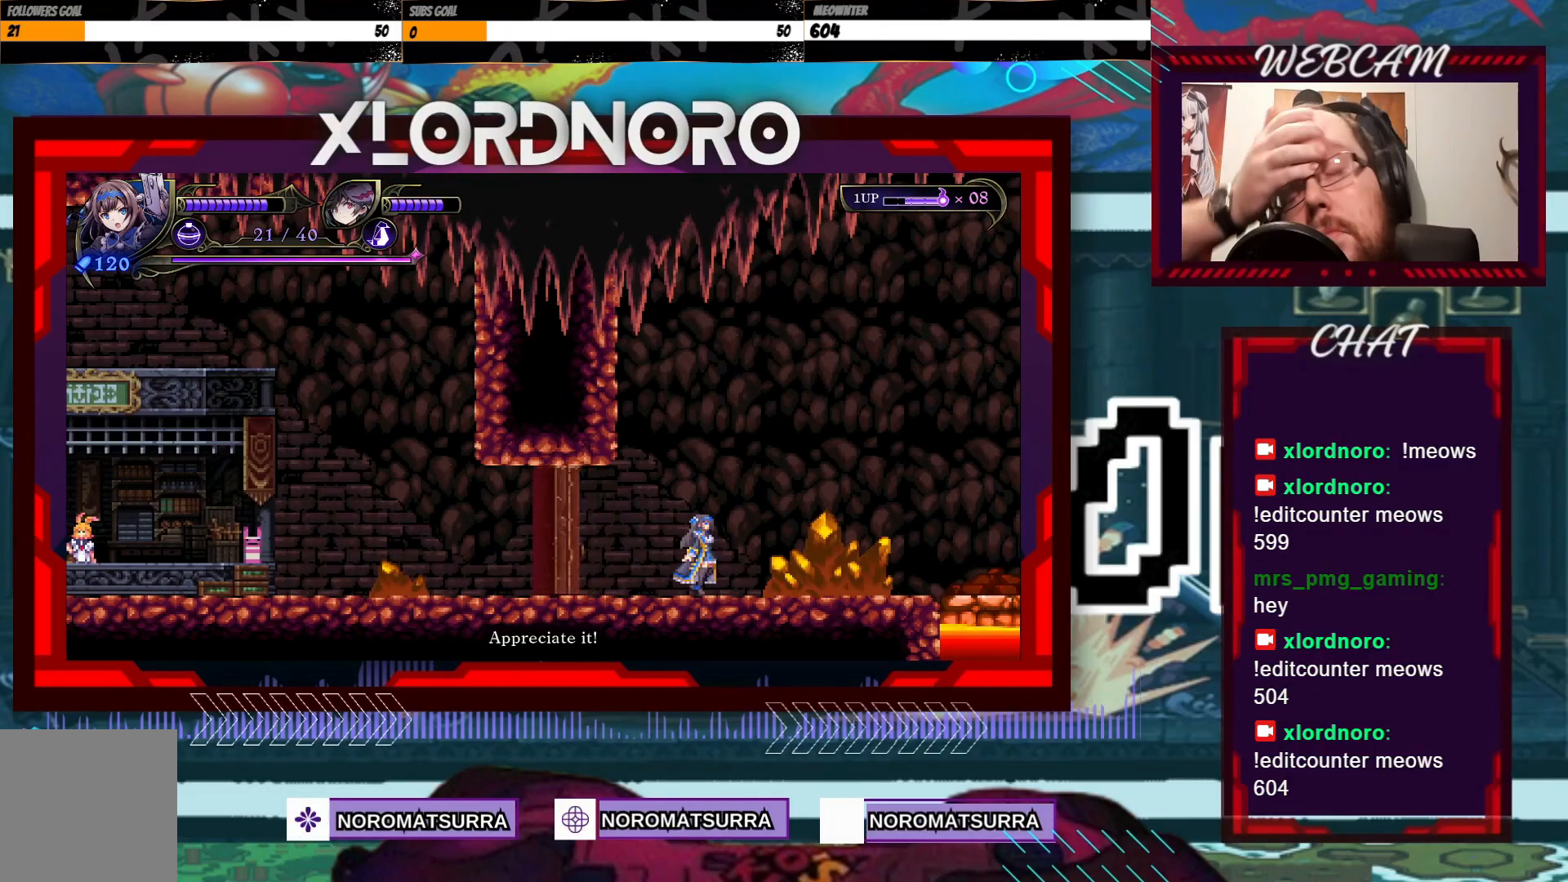
{"buttons": [], "left_stick": "right", "right_stick": "center", "events": []}
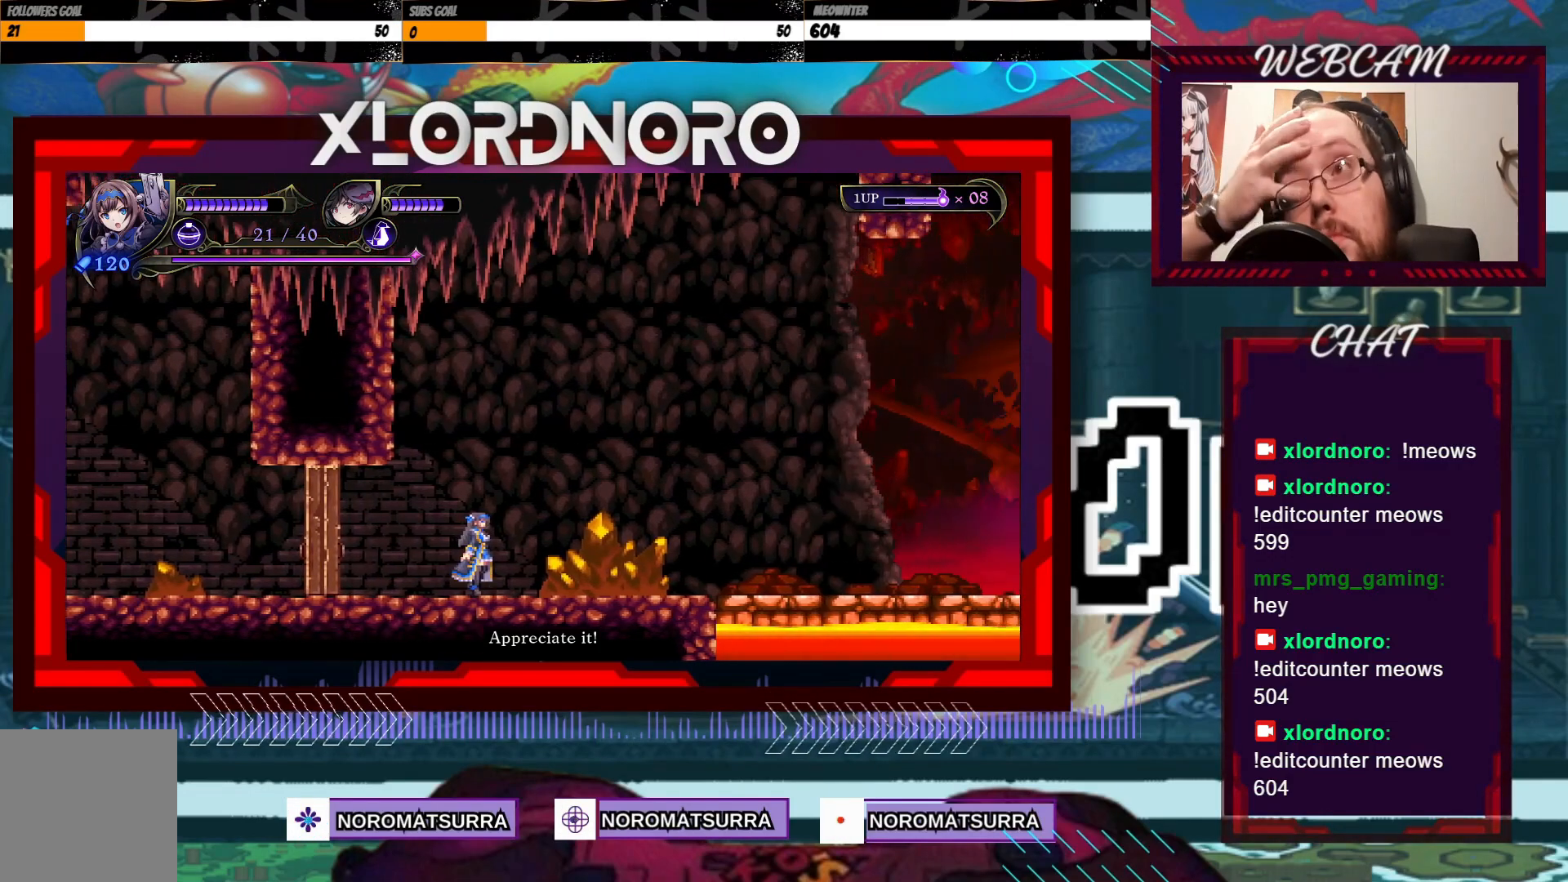
{"buttons": [], "left_stick": "center", "right_stick": "center", "events": [[67, "left_stick", "center"]]}
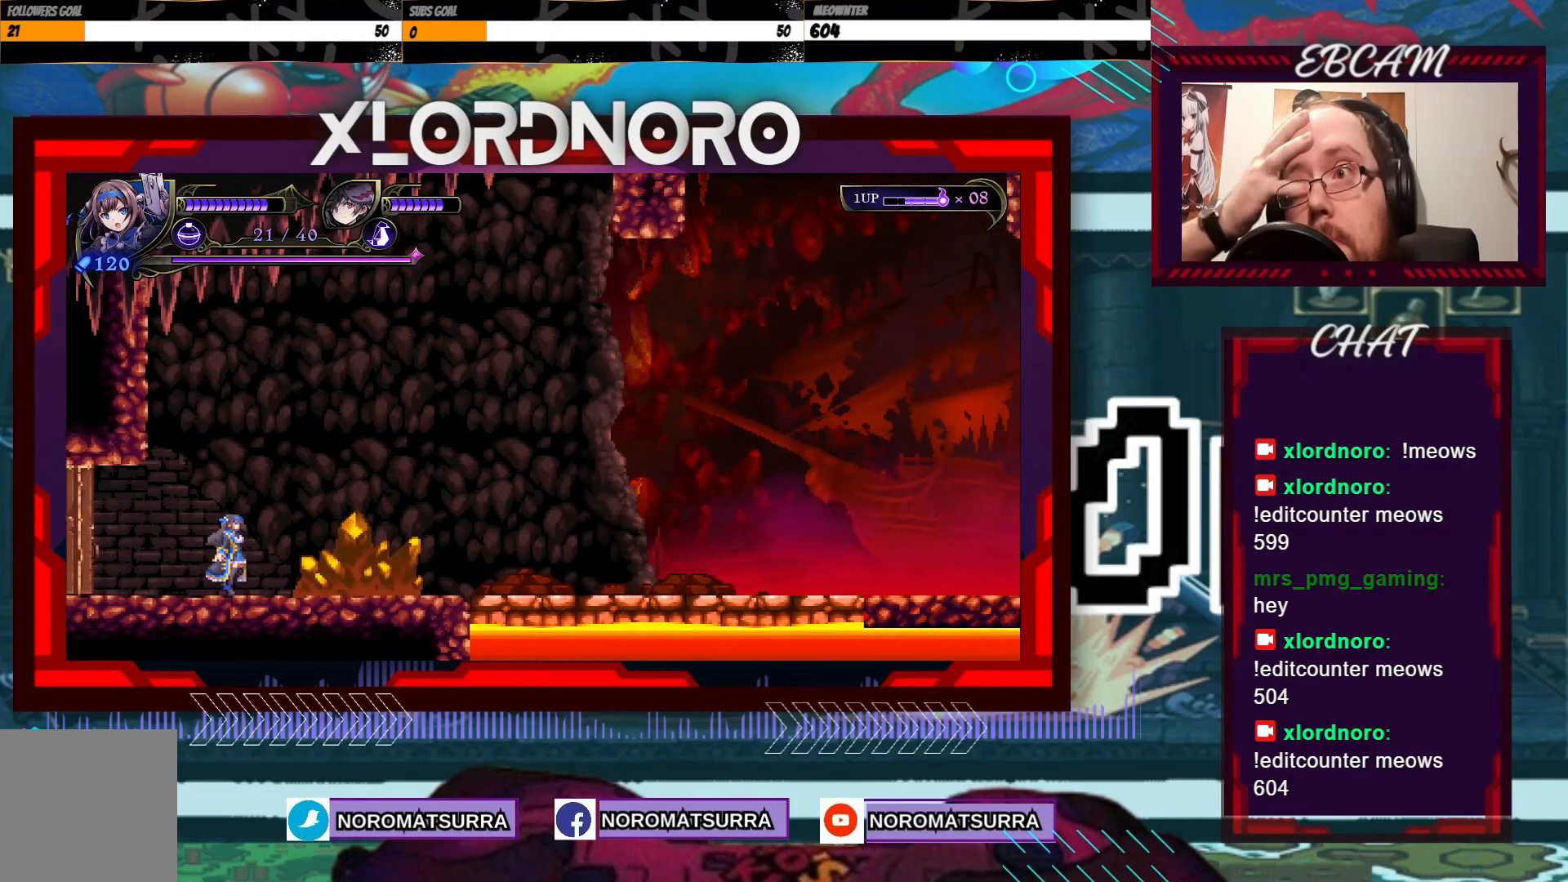
{"buttons": [], "left_stick": "center", "right_stick": "center", "events": []}
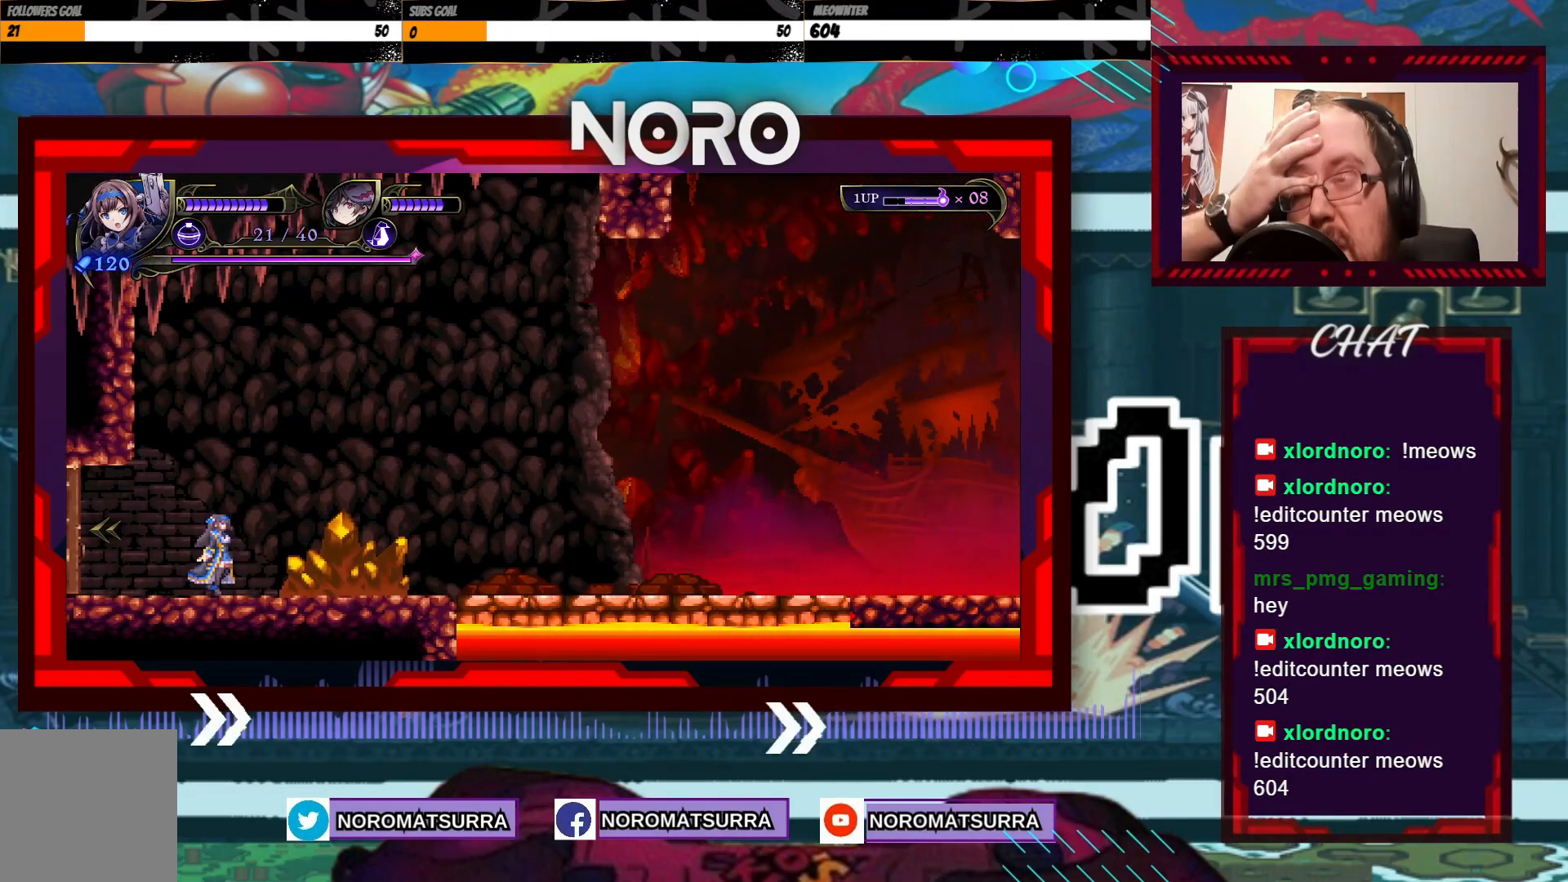
{"buttons": [], "left_stick": "right", "right_stick": "center", "events": [[333, "left_stick", "right"]]}
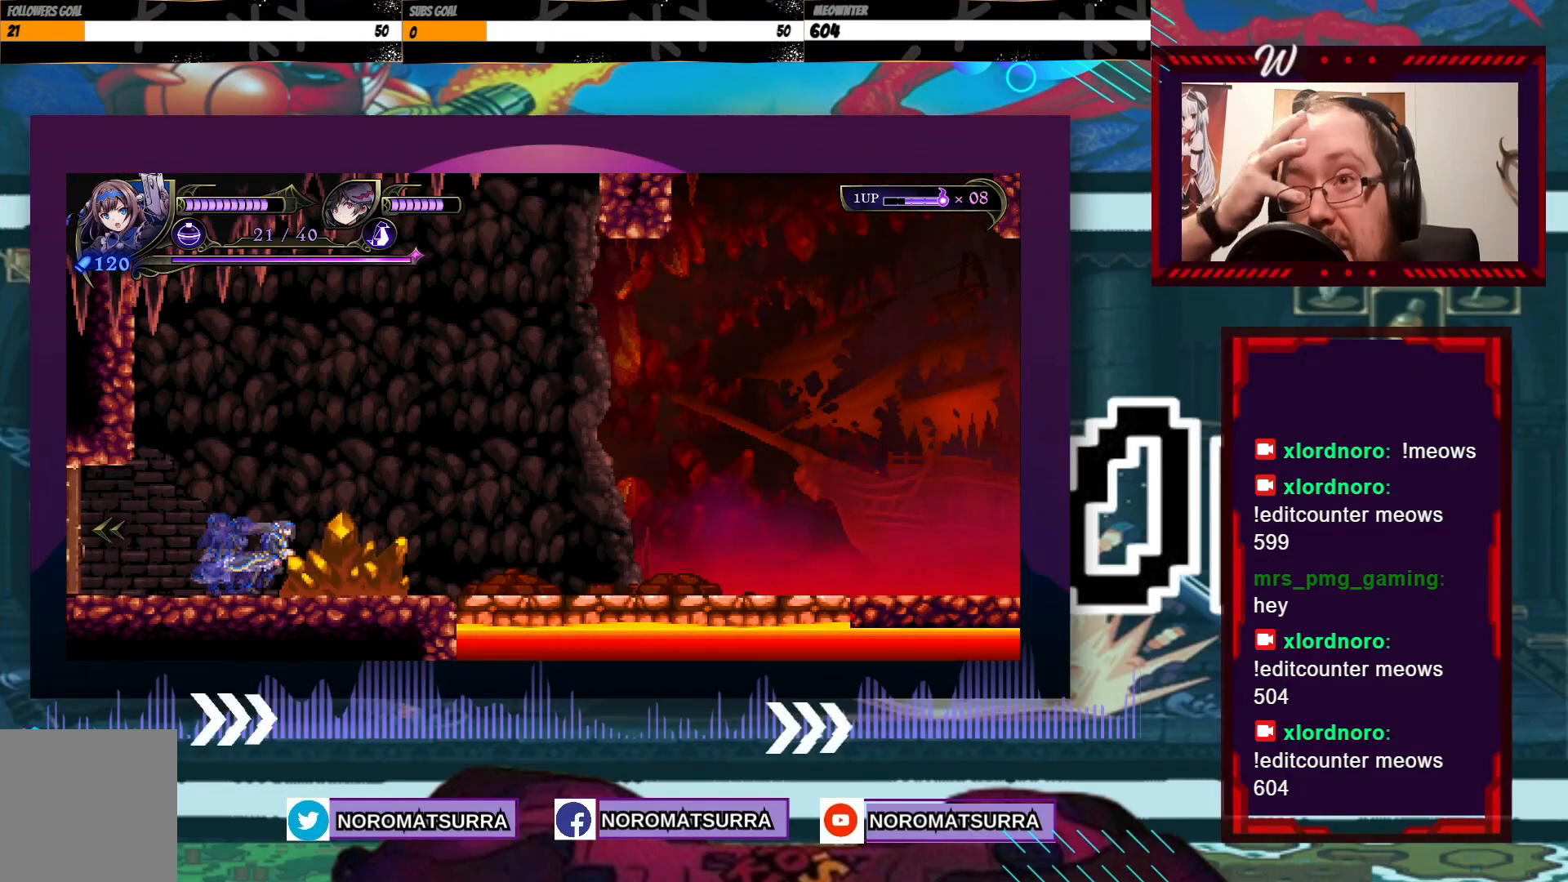
{"buttons": [], "left_stick": "right", "right_stick": "center", "events": []}
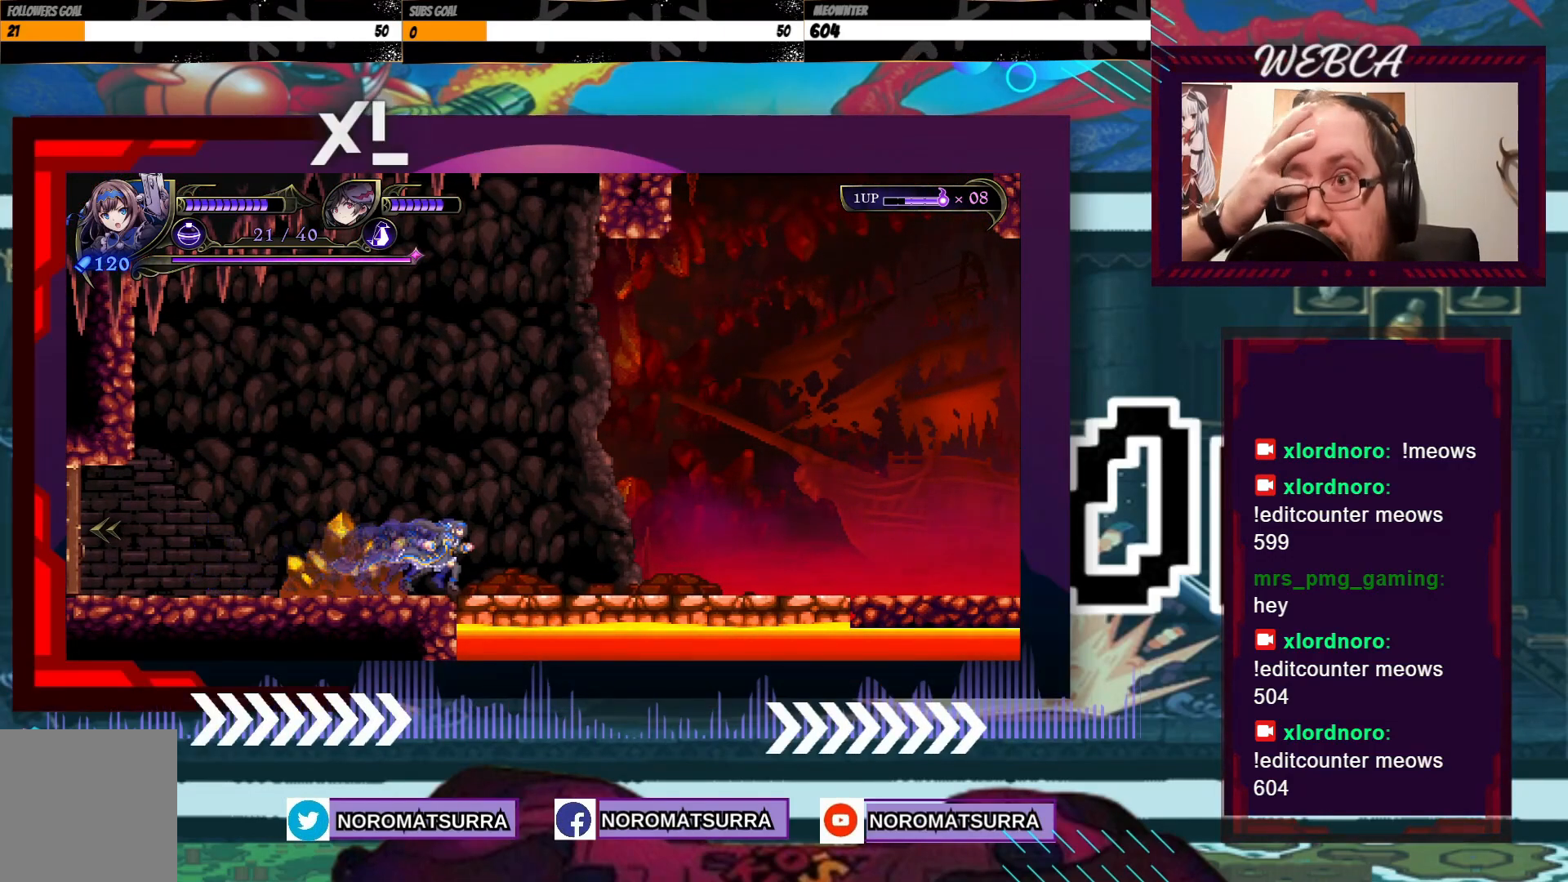
{"buttons": [], "left_stick": "right", "right_stick": "center", "events": []}
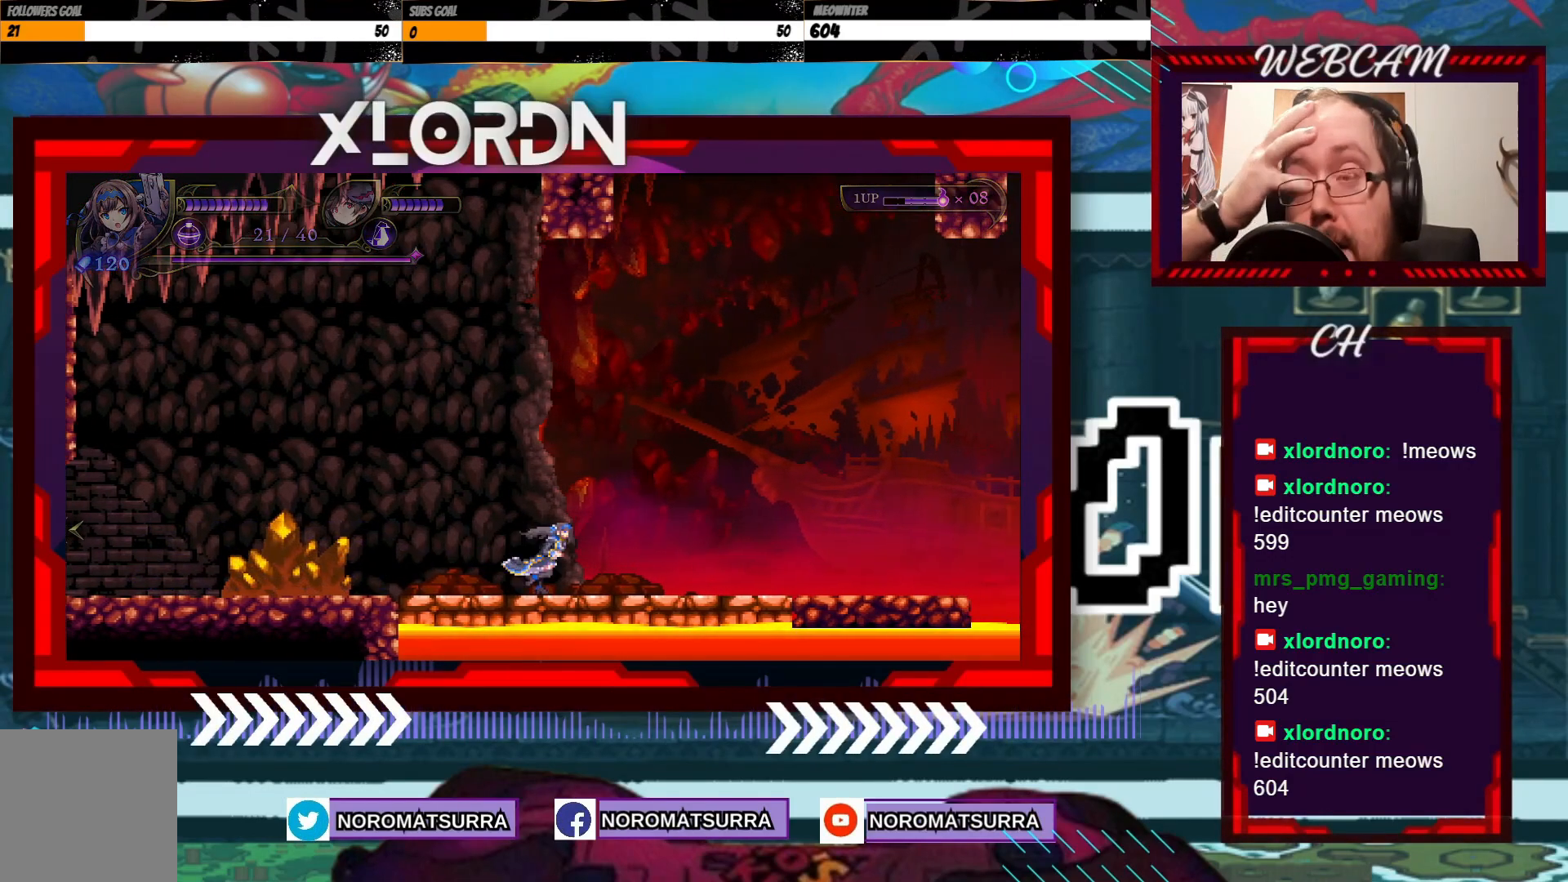
{"buttons": [], "left_stick": "right", "right_stick": "center", "events": []}
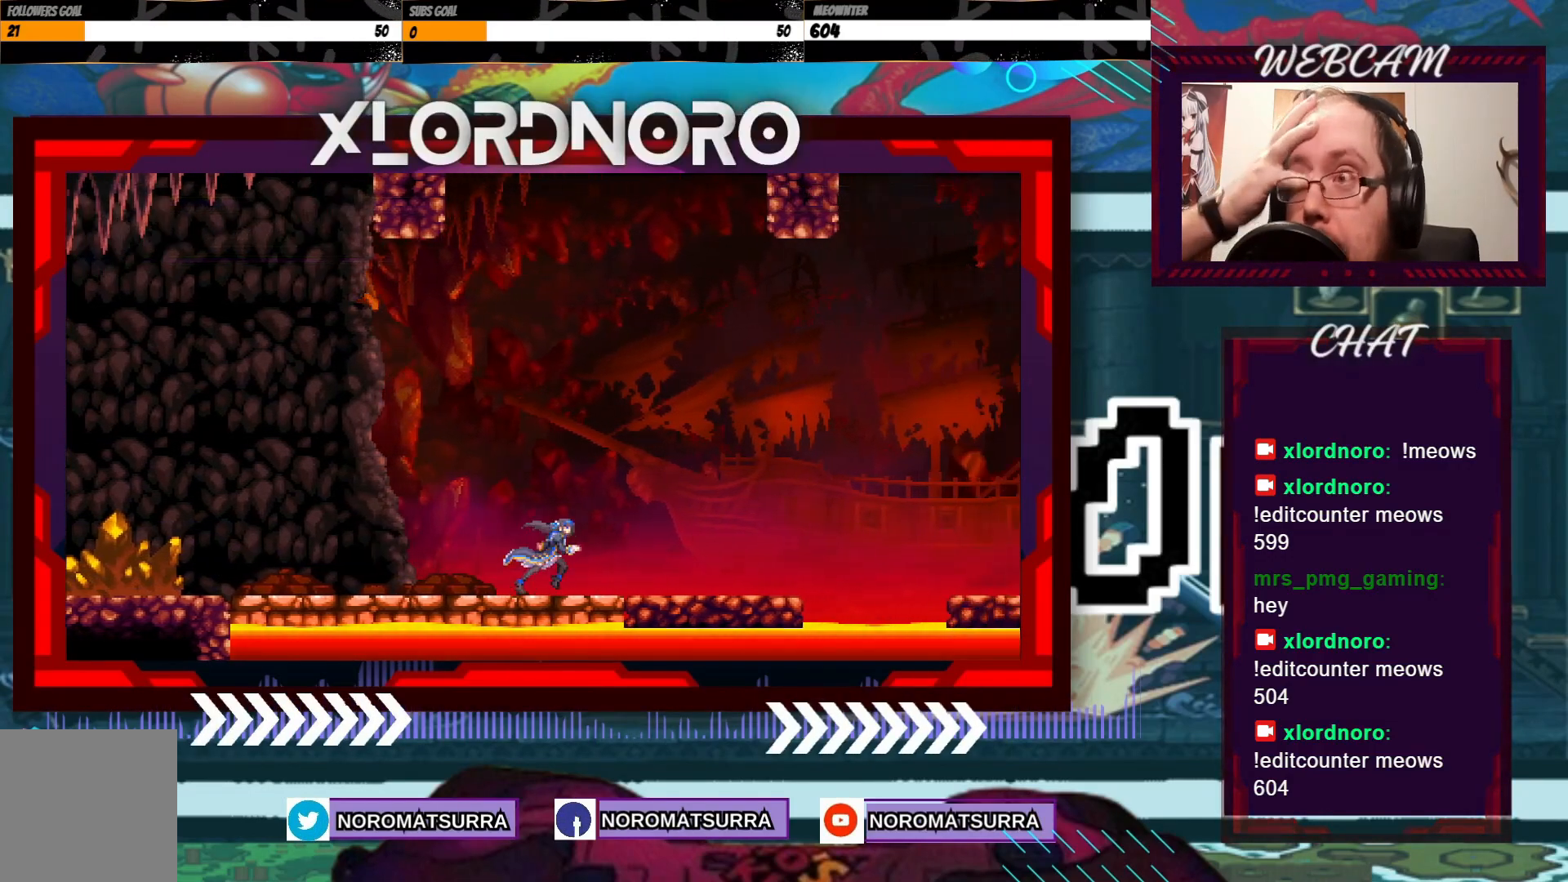
{"buttons": [], "left_stick": "center", "right_stick": "center", "events": [[67, "left_stick", "center"]]}